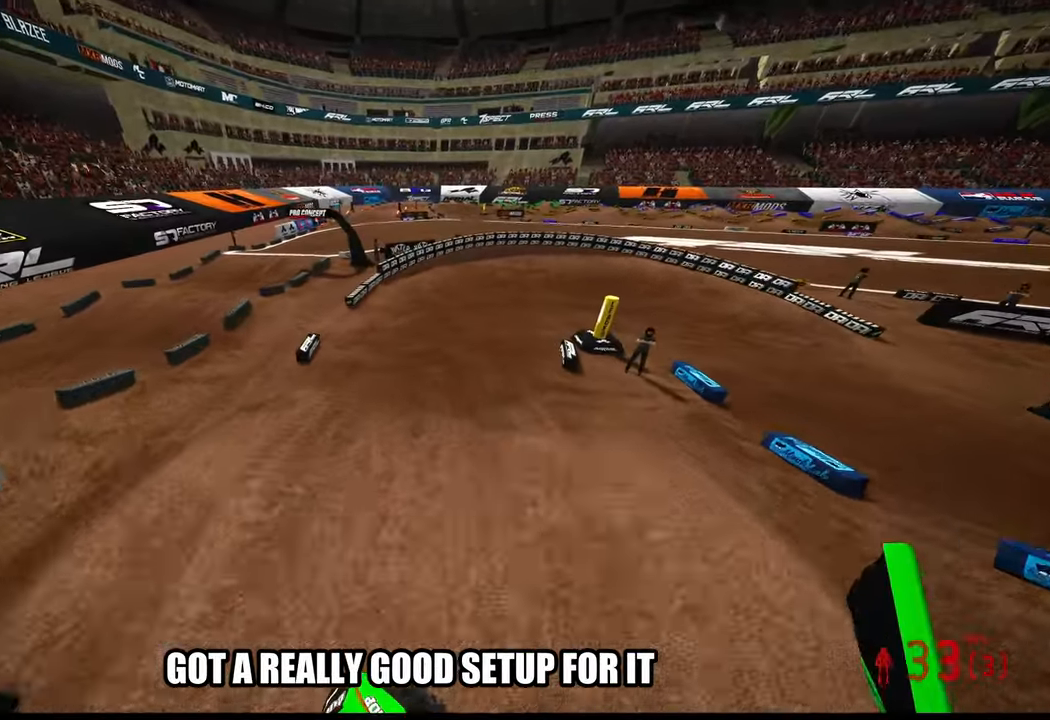
Gameplay with a controller (PlayStation layout); each line is a JSON object with the inputs held at the frame after it. "events" lists button and stick changes between this image and that frame as [ms after this image, input, new state], when the widget could be followed in between. Not read: other_buttons.
{"buttons": ["R2"], "left_stick": "up-right", "right_stick": "center", "events": [[183, "left_stick", "up"], [366, "right_stick", "center"], [483, "left_stick", "up-right"]]}
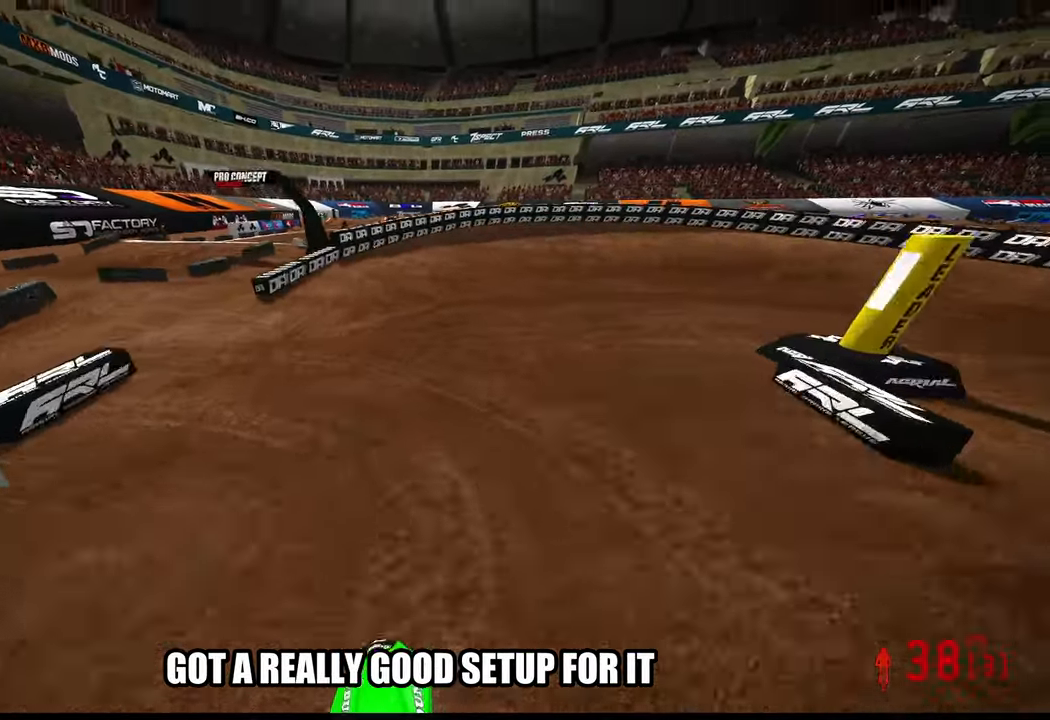
{"buttons": [], "left_stick": "up-right", "right_stick": "left", "events": [[16, "R3", "down"], [100, "R3", "up"], [166, "right_stick", "left"], [450, "R2", "up"]]}
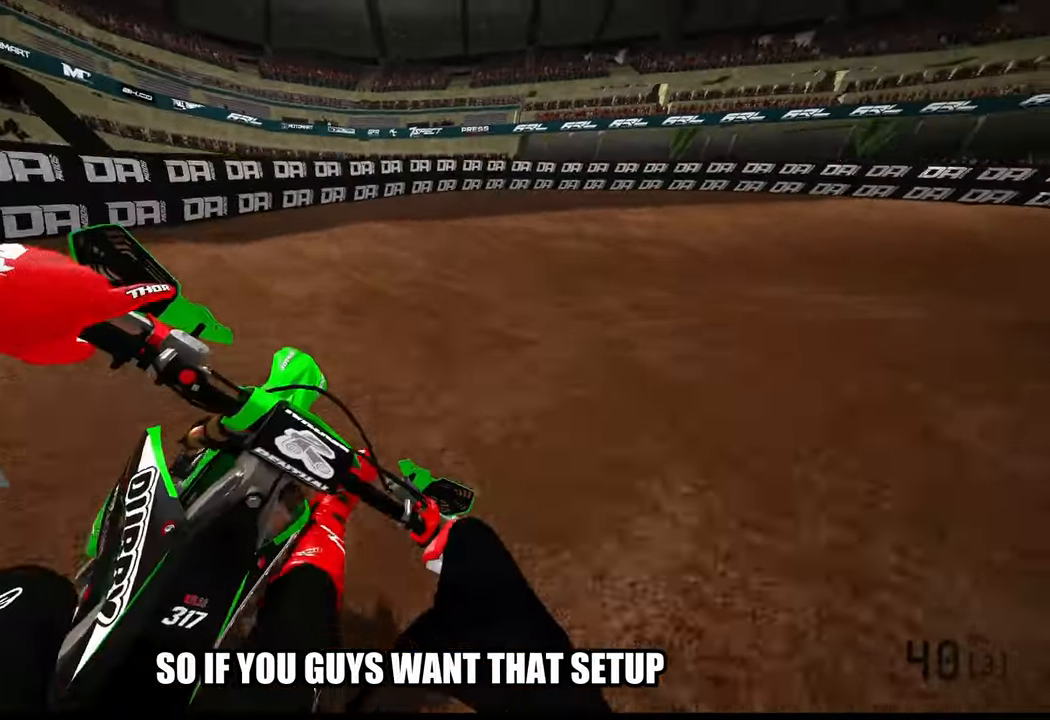
{"buttons": [], "left_stick": "up-right", "right_stick": "left", "events": [[50, "L2", "down"], [250, "L2", "up"]]}
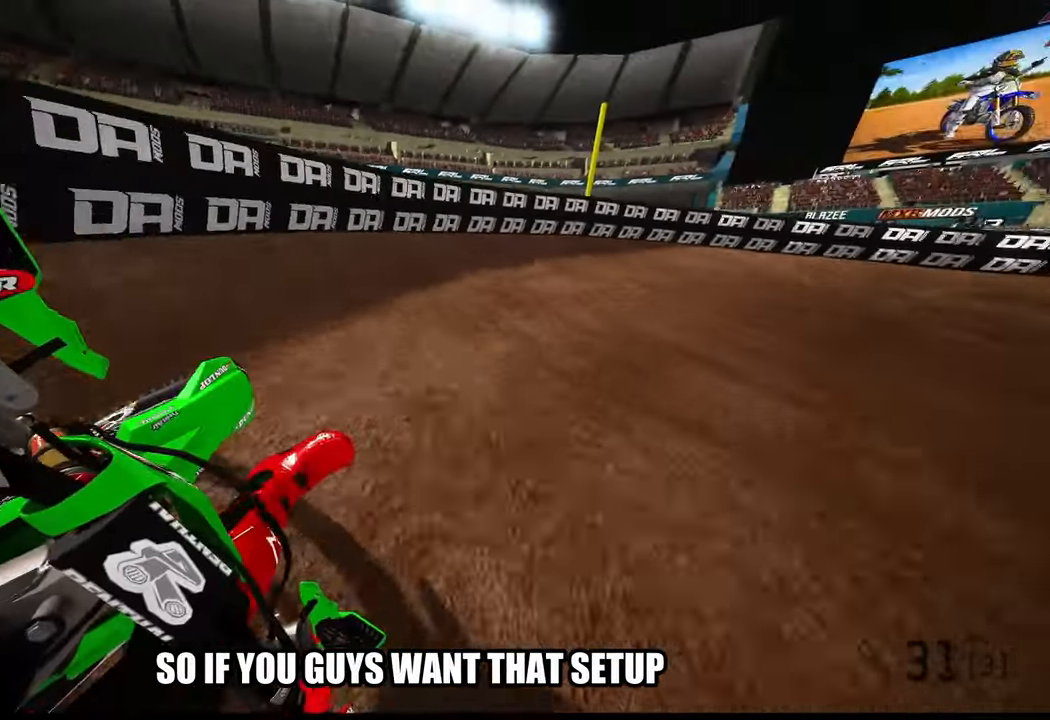
{"buttons": ["R2"], "left_stick": "up-right", "right_stick": "left", "events": [[350, "R2", "down"]]}
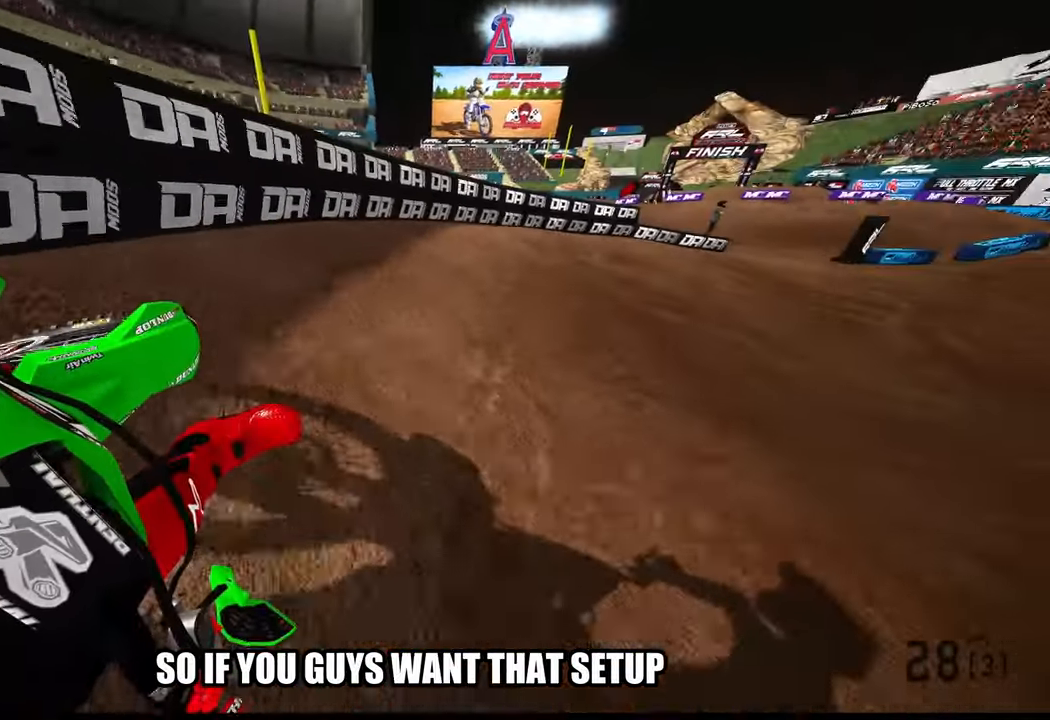
{"buttons": ["R2"], "left_stick": "up-right", "right_stick": "left", "events": []}
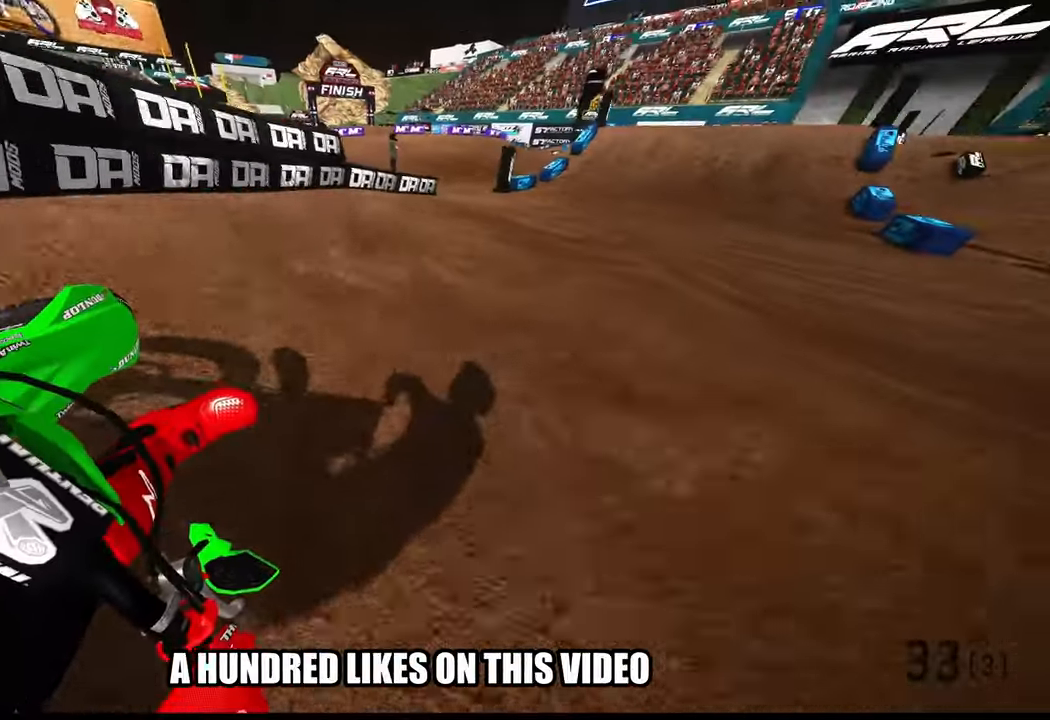
{"buttons": ["R2"], "left_stick": "up", "right_stick": "center", "events": [[100, "left_stick", "up"], [166, "right_stick", "center"], [250, "R3", "down"], [350, "R3", "up"]]}
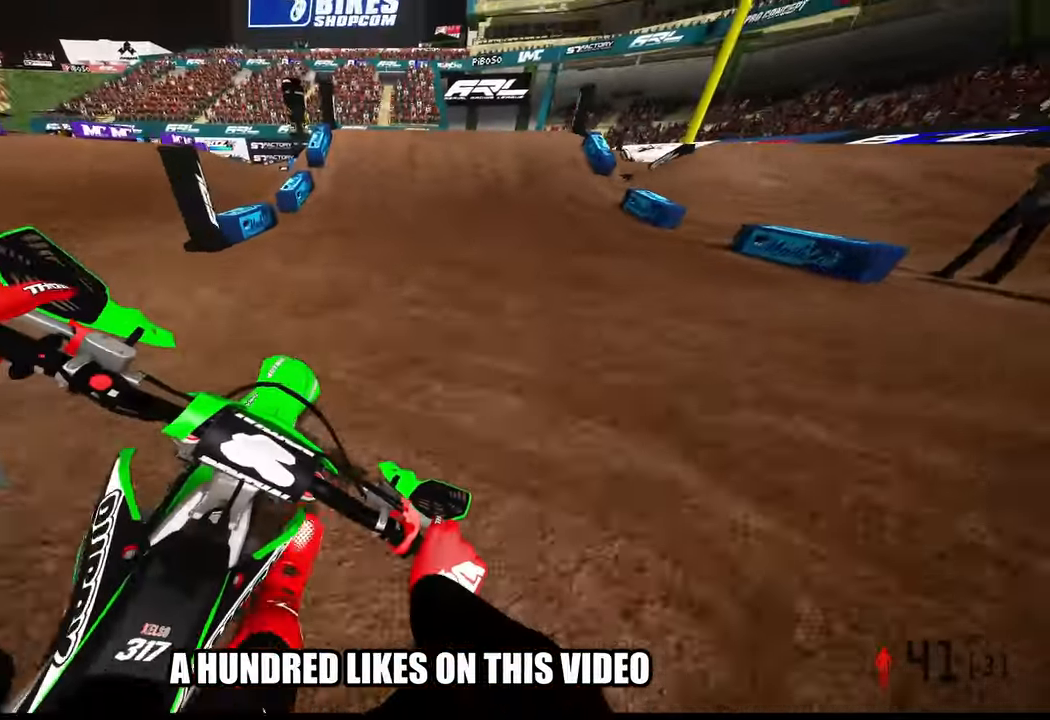
{"buttons": ["R2"], "left_stick": "right", "right_stick": "center", "events": [[266, "left_stick", "center"], [483, "left_stick", "right"]]}
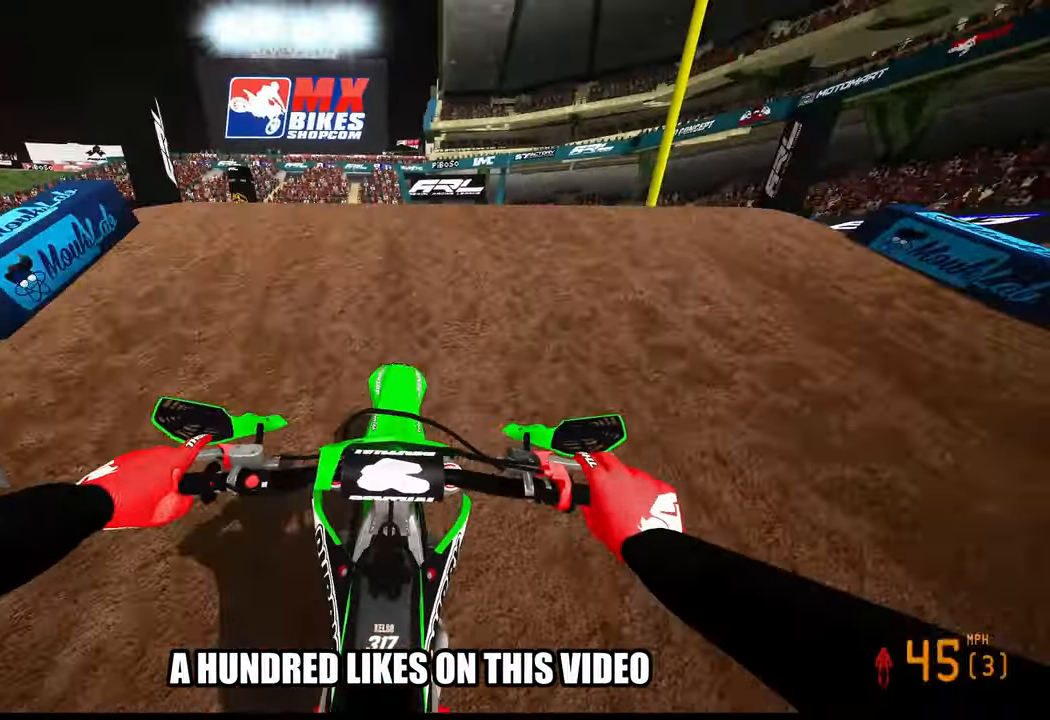
{"buttons": ["R2"], "left_stick": "up-left", "right_stick": "center", "events": [[33, "R2", "up"], [33, "R3", "down"], [116, "R3", "up"], [183, "left_stick", "center"], [233, "left_stick", "up-left"], [400, "R2", "down"]]}
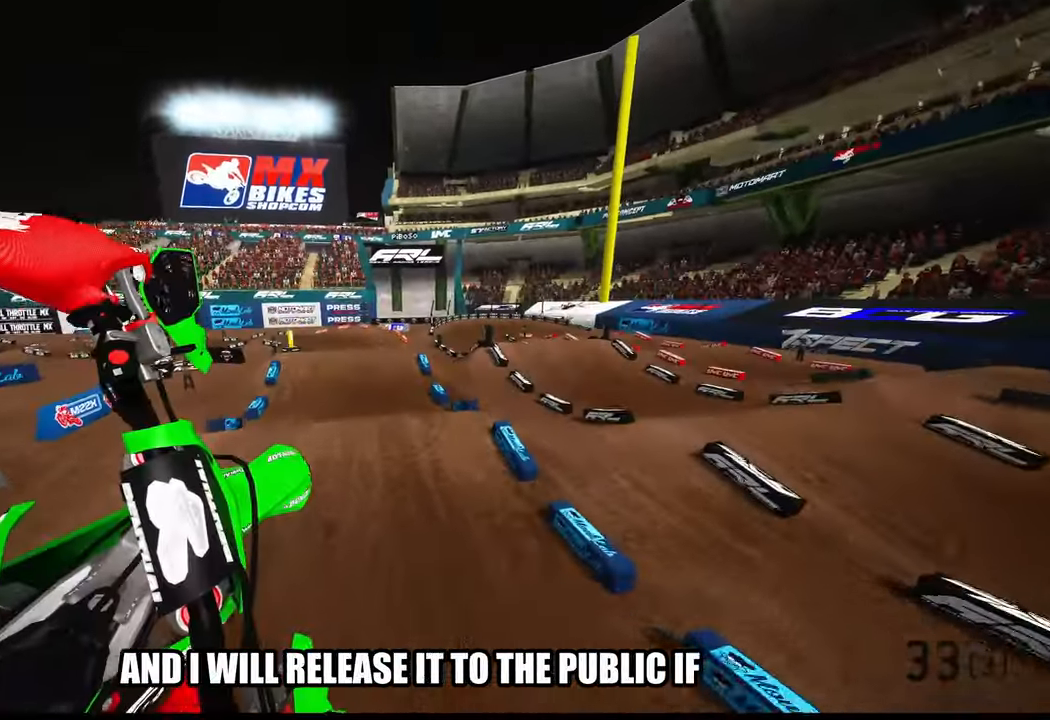
{"buttons": ["R2"], "left_stick": "center", "right_stick": "up", "events": [[16, "R3", "down"], [116, "R3", "up"], [383, "right_stick", "up"], [467, "left_stick", "center"]]}
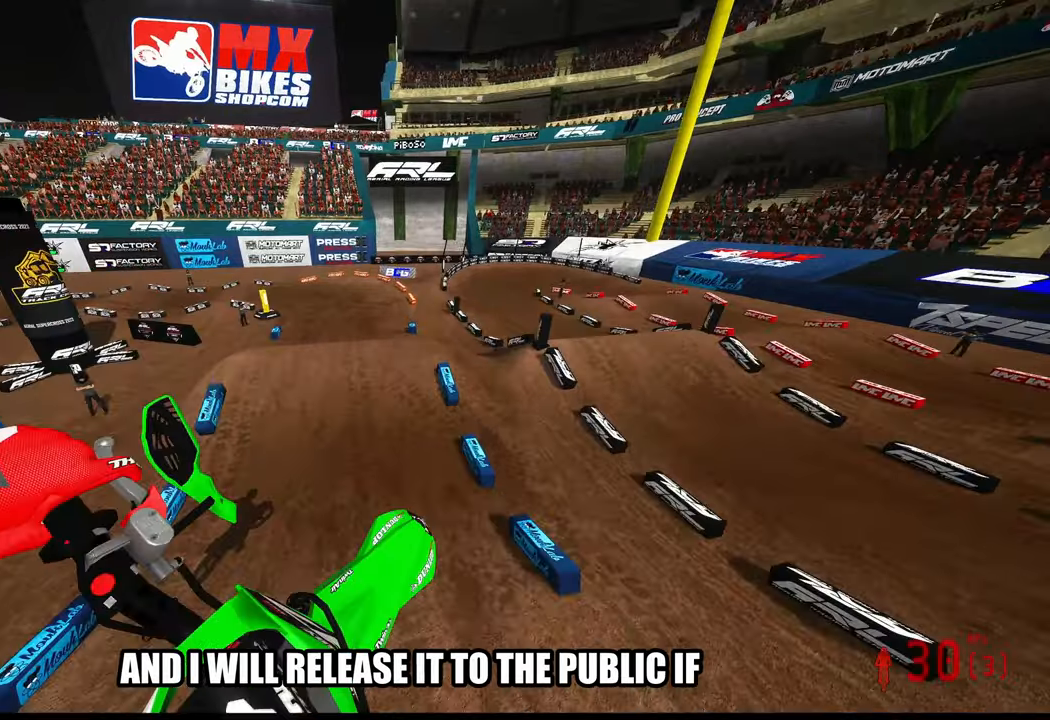
{"buttons": ["R2"], "left_stick": "up-left", "right_stick": "up", "events": [[233, "left_stick", "left"], [333, "left_stick", "up-left"]]}
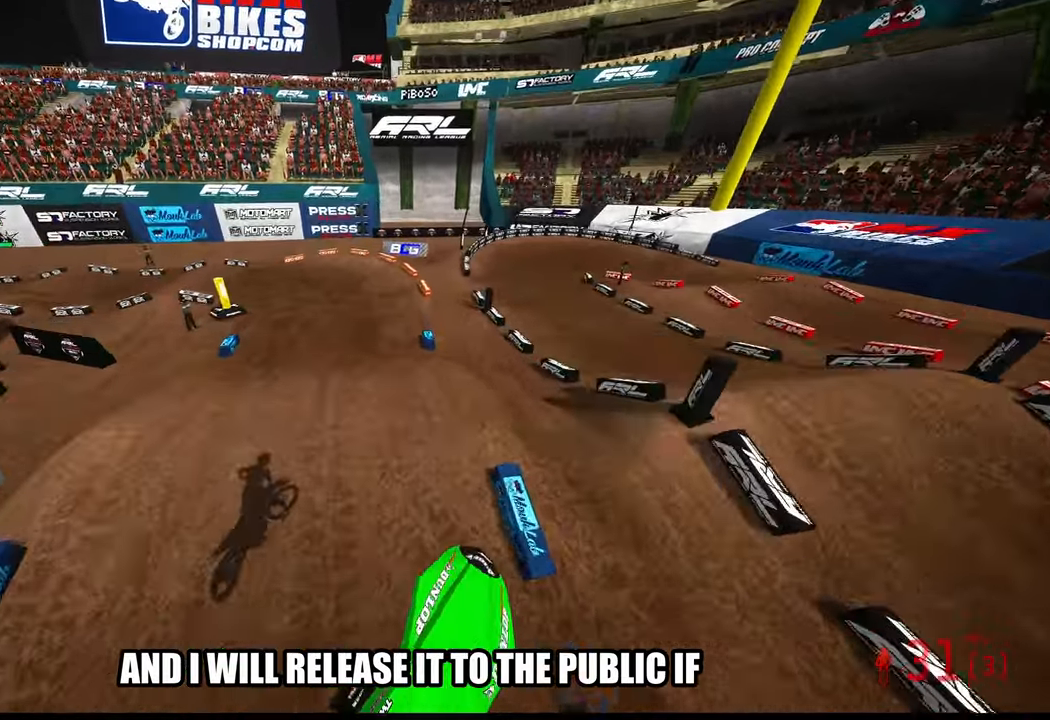
{"buttons": ["R2"], "left_stick": "up", "right_stick": "center", "events": [[200, "right_stick", "center"], [417, "left_stick", "up"]]}
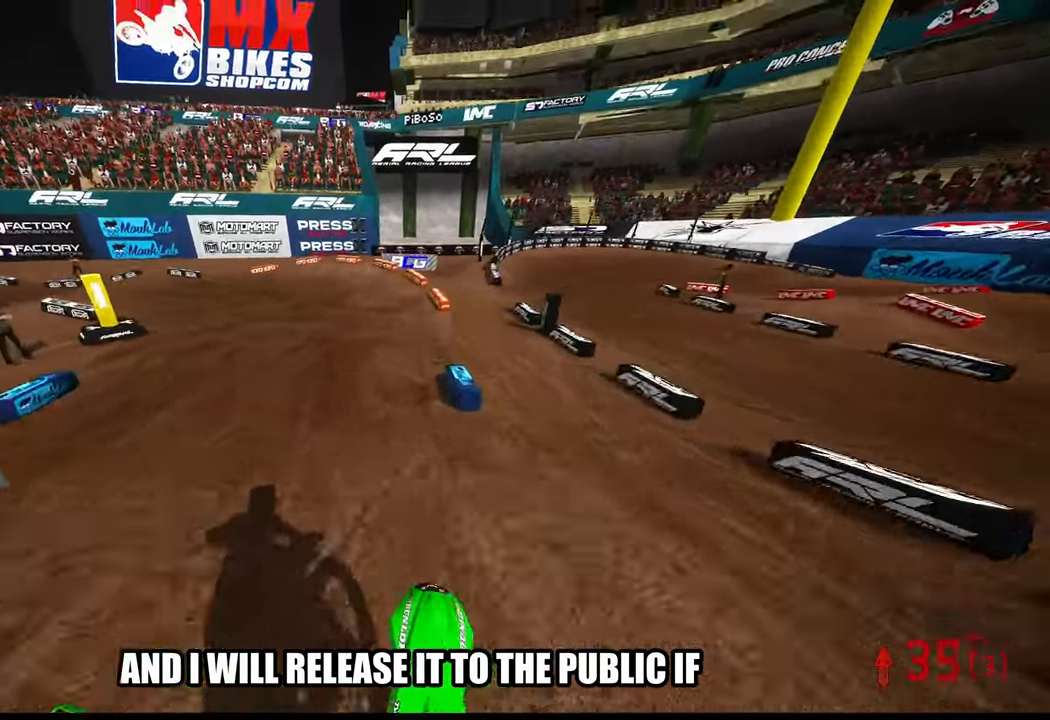
{"buttons": [], "left_stick": "up-left", "right_stick": "center", "events": [[67, "R3", "down"], [67, "left_stick", "up-left"], [217, "L1", "down"], [217, "R3", "up"], [283, "L1", "up"], [350, "R2", "up"]]}
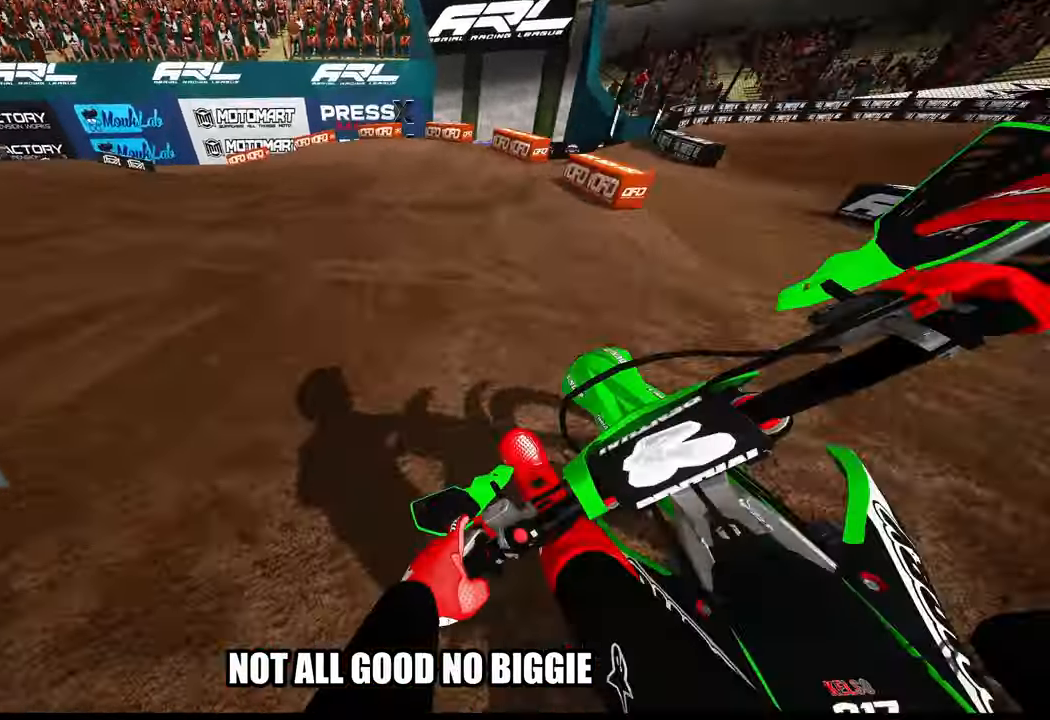
{"buttons": [], "left_stick": "up-left", "right_stick": "up-right", "events": [[83, "L2", "down"], [467, "right_stick", "up-right"], [500, "L2", "up"]]}
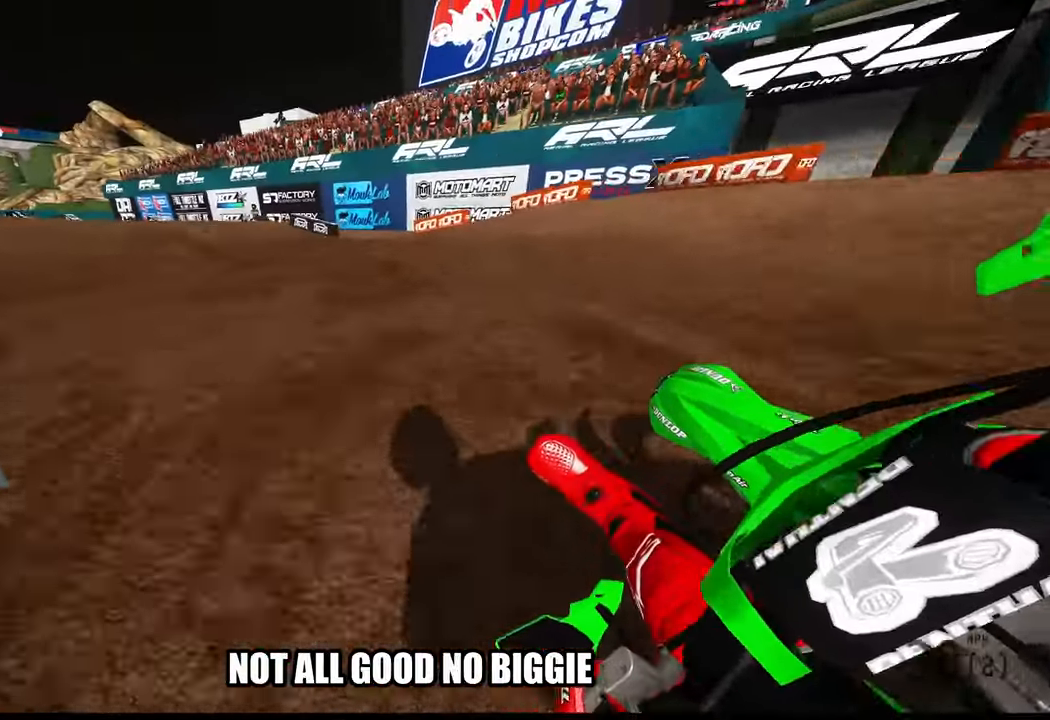
{"buttons": ["R2"], "left_stick": "up-left", "right_stick": "up-right", "events": [[50, "R2", "down"], [317, "R3", "down"], [317, "right_stick", "up"], [450, "R3", "up"], [450, "right_stick", "up-right"]]}
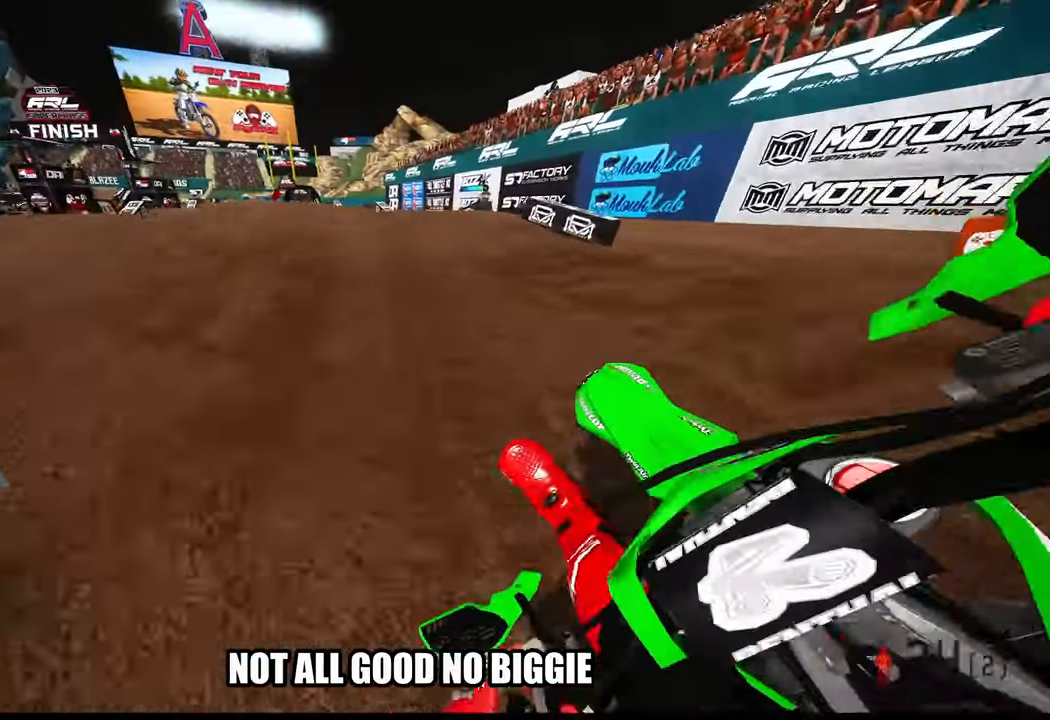
{"buttons": [], "left_stick": "up-left", "right_stick": "center", "events": [[200, "R3", "down"], [200, "right_stick", "up-left"], [283, "R3", "up"], [283, "right_stick", "center"], [317, "R2", "up"]]}
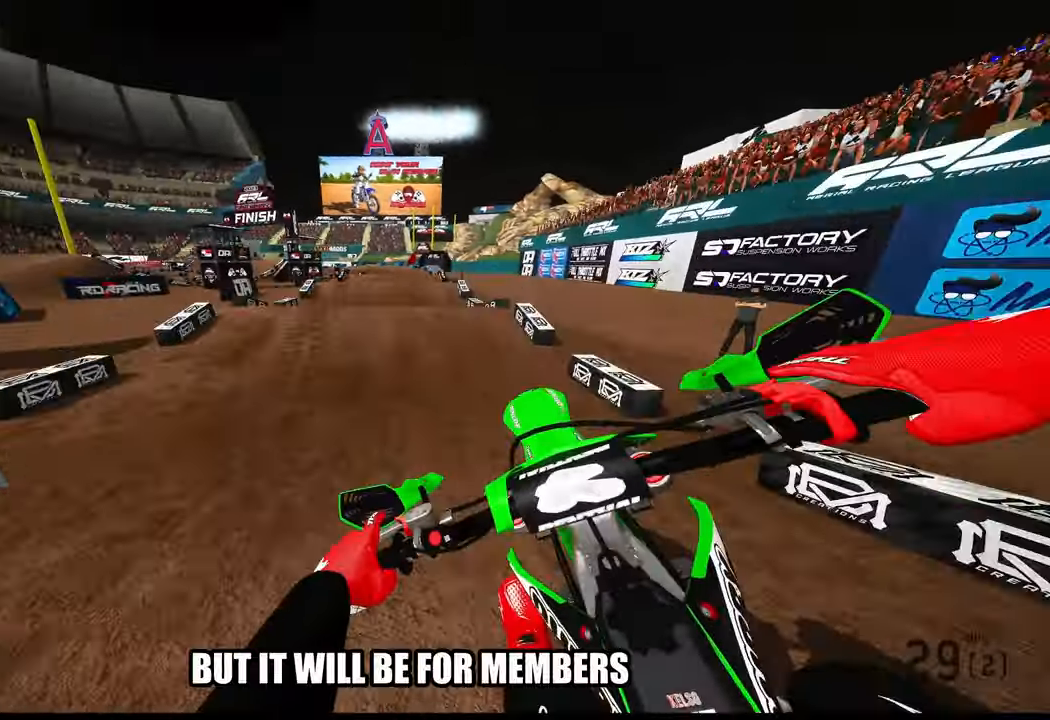
{"buttons": ["R2"], "left_stick": "center", "right_stick": "center", "events": [[33, "R2", "down"], [33, "left_stick", "center"], [83, "R3", "down"], [83, "left_stick", "up-right"], [150, "R3", "up"], [317, "left_stick", "center"]]}
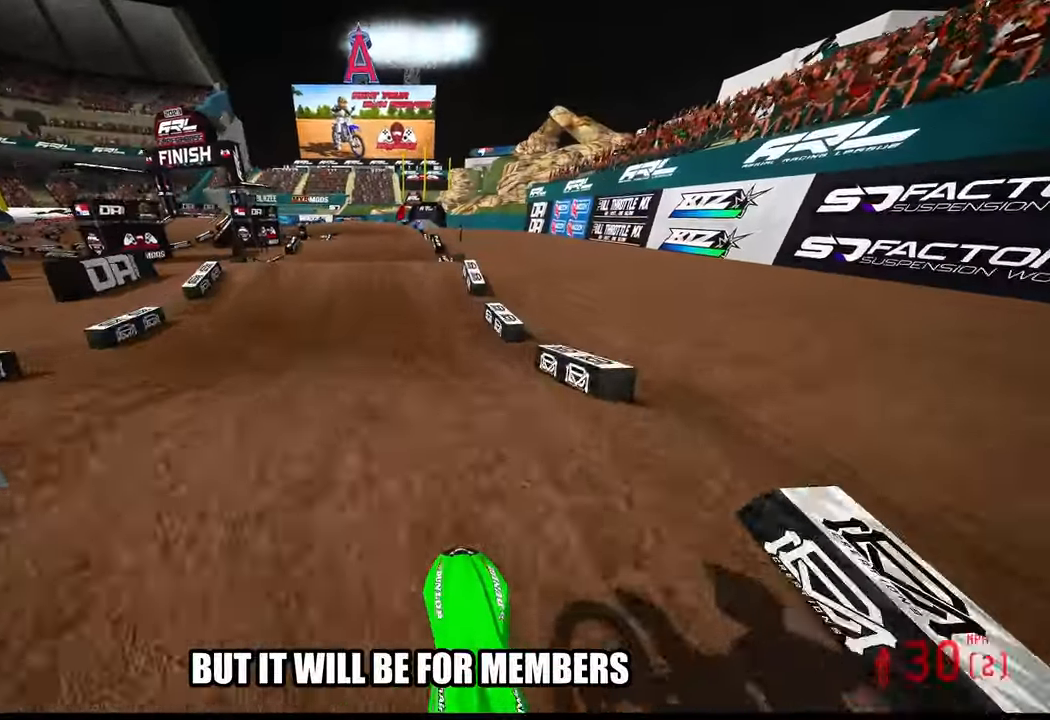
{"buttons": ["R2"], "left_stick": "center", "right_stick": "center", "events": []}
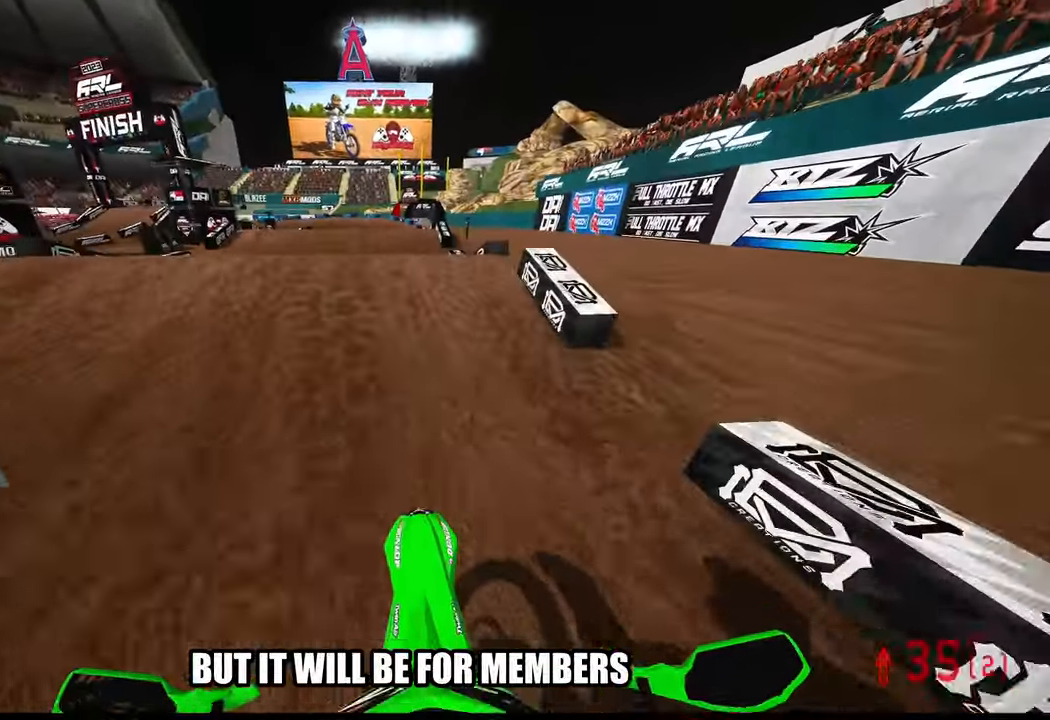
{"buttons": ["R2"], "left_stick": "center", "right_stick": "up", "events": [[100, "right_stick", "up"], [367, "R3", "down"], [500, "R3", "up"]]}
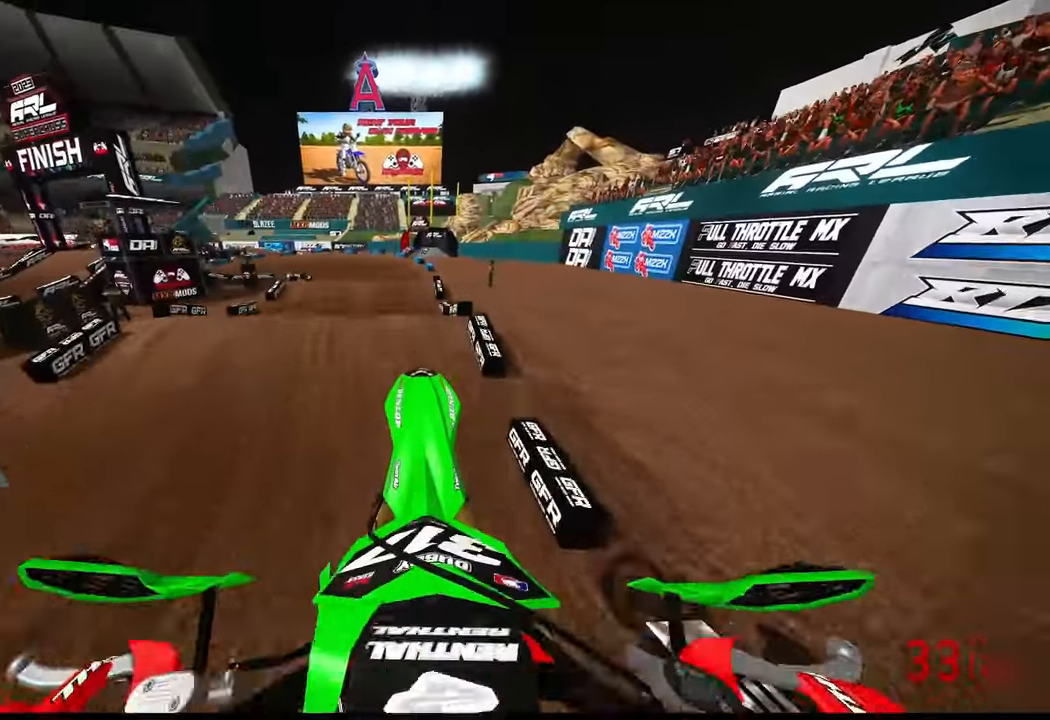
{"buttons": [], "left_stick": "center", "right_stick": "center", "events": [[217, "R2", "up"], [367, "right_stick", "center"]]}
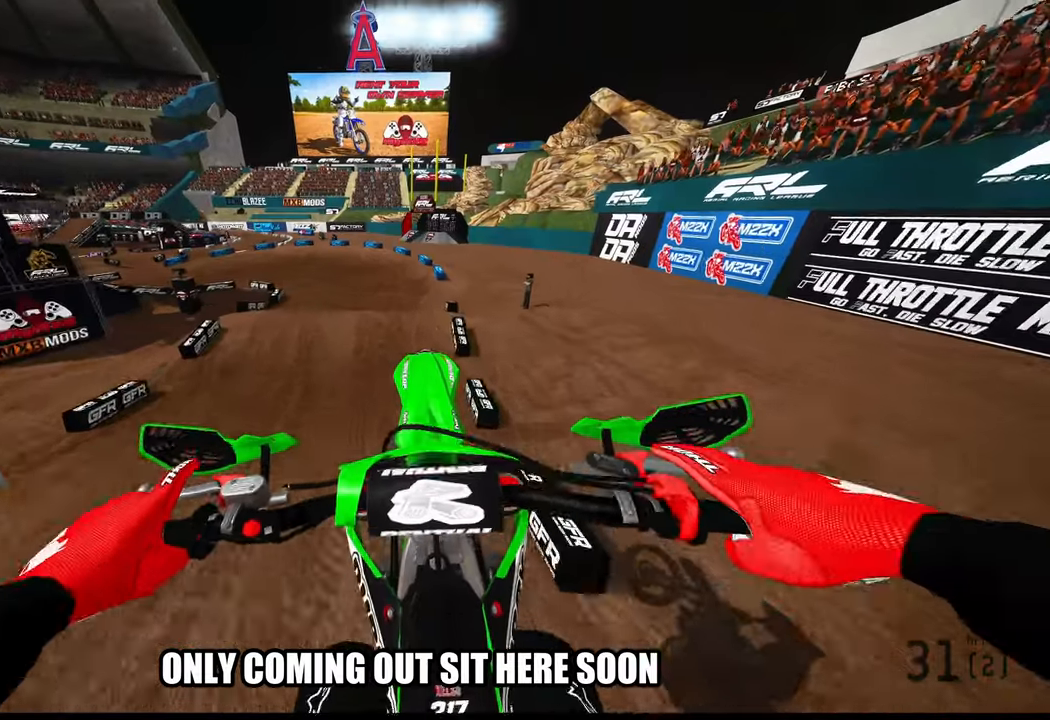
{"buttons": [], "left_stick": "up-left", "right_stick": "down", "events": [[34, "right_stick", "down"], [150, "R2", "down"], [300, "R3", "down"], [350, "R3", "up"], [450, "R2", "up"], [484, "left_stick", "up-left"]]}
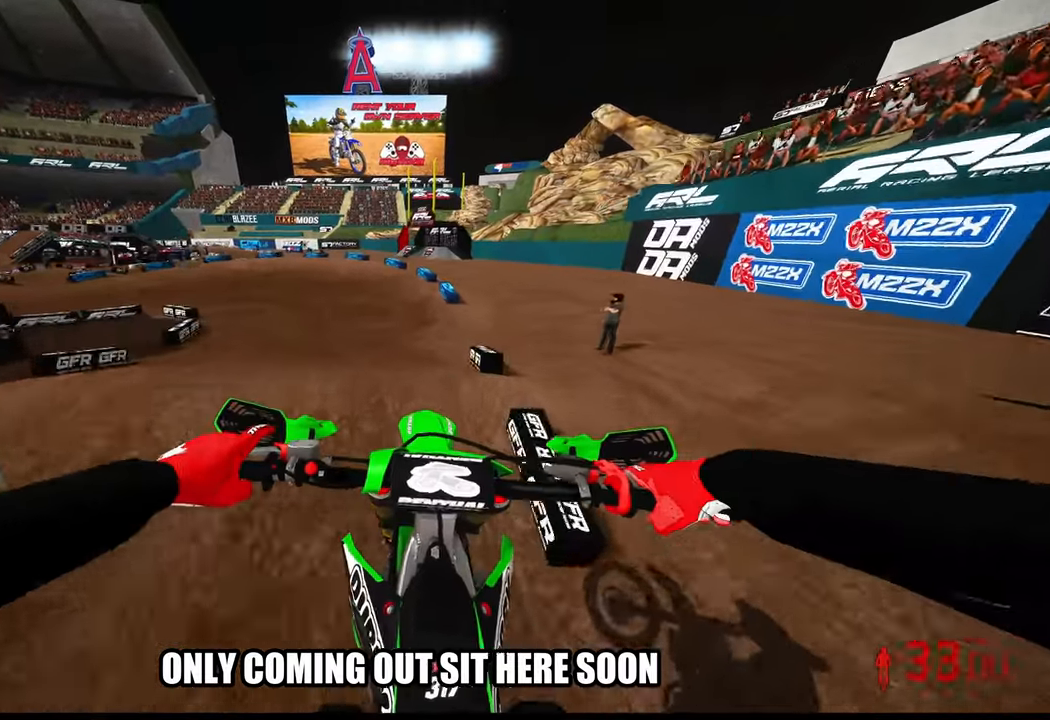
{"buttons": ["R2"], "left_stick": "up-left", "right_stick": "up", "events": [[117, "R2", "down"], [367, "right_stick", "center"], [434, "right_stick", "up"]]}
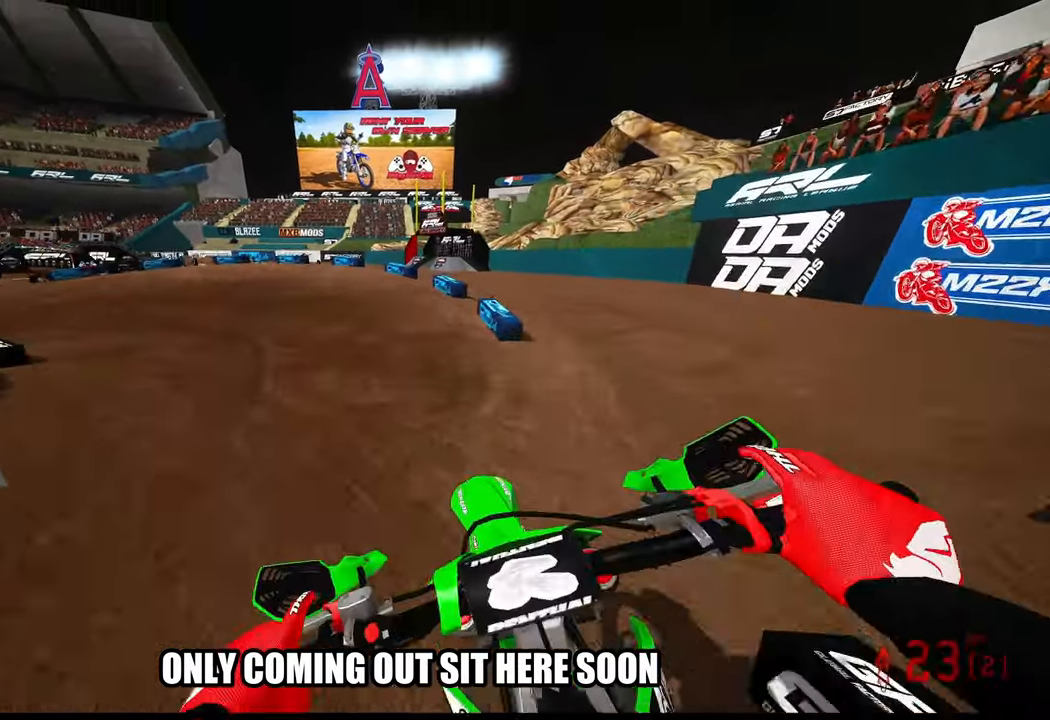
{"buttons": [], "left_stick": "up-left", "right_stick": "center", "events": [[300, "R3", "down"], [300, "right_stick", "up-left"], [350, "R2", "up"], [400, "R3", "up"], [450, "right_stick", "center"]]}
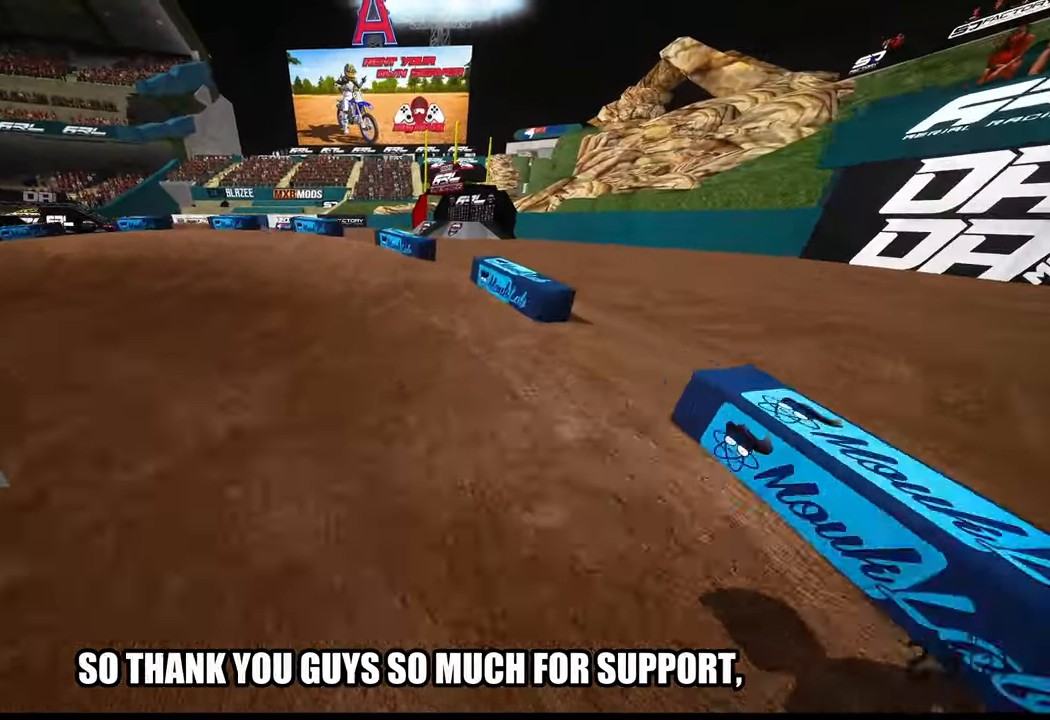
{"buttons": [], "left_stick": "up-left", "right_stick": "center", "events": []}
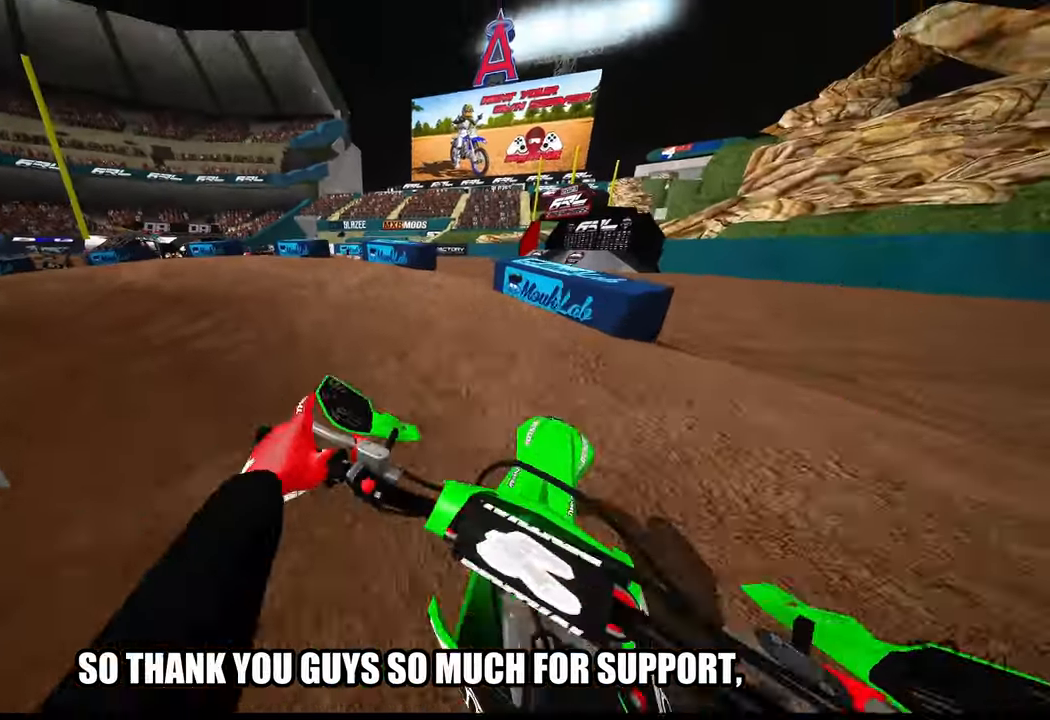
{"buttons": [], "left_stick": "center", "right_stick": "center", "events": [[384, "left_stick", "center"]]}
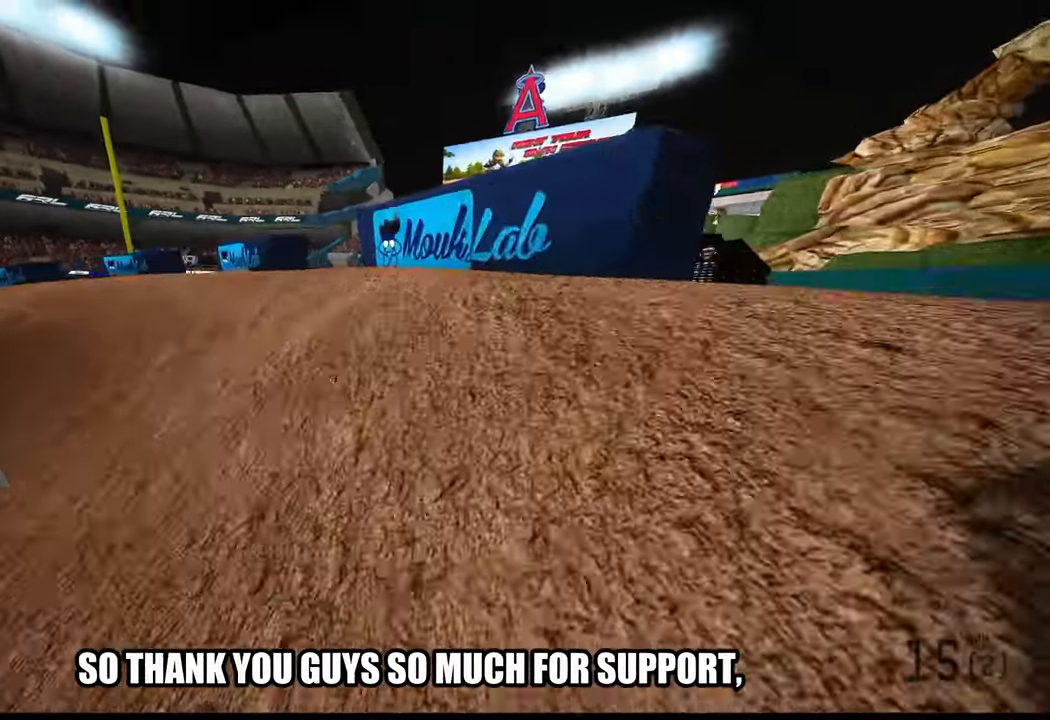
{"buttons": [], "left_stick": "center", "right_stick": "center", "events": []}
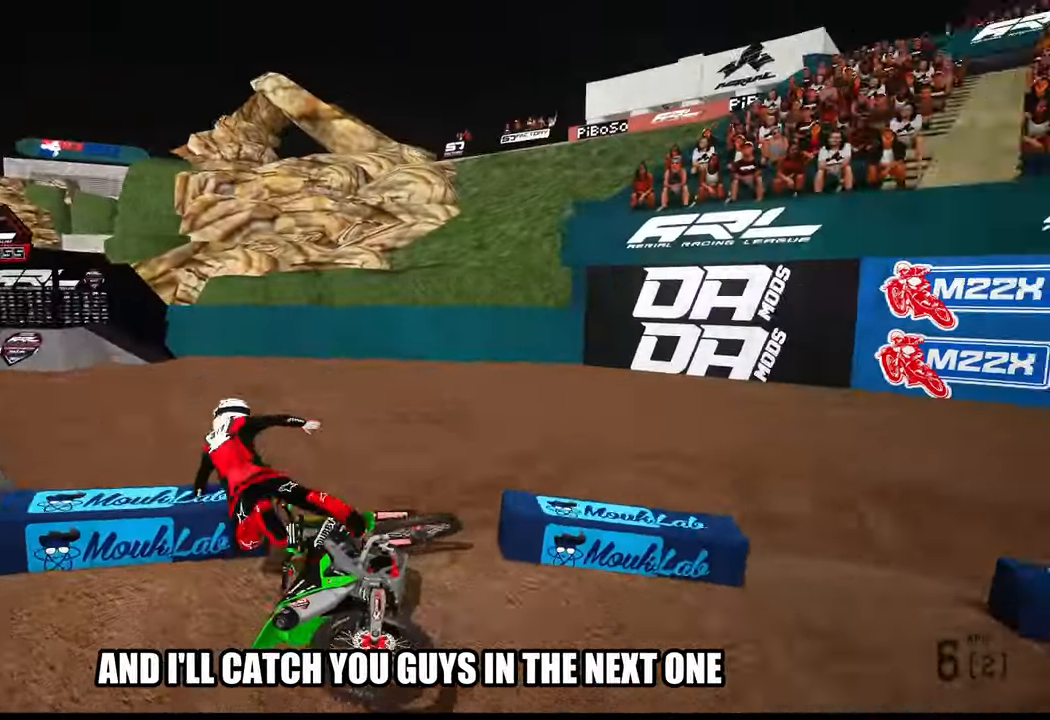
{"buttons": [], "left_stick": "center", "right_stick": "center", "events": []}
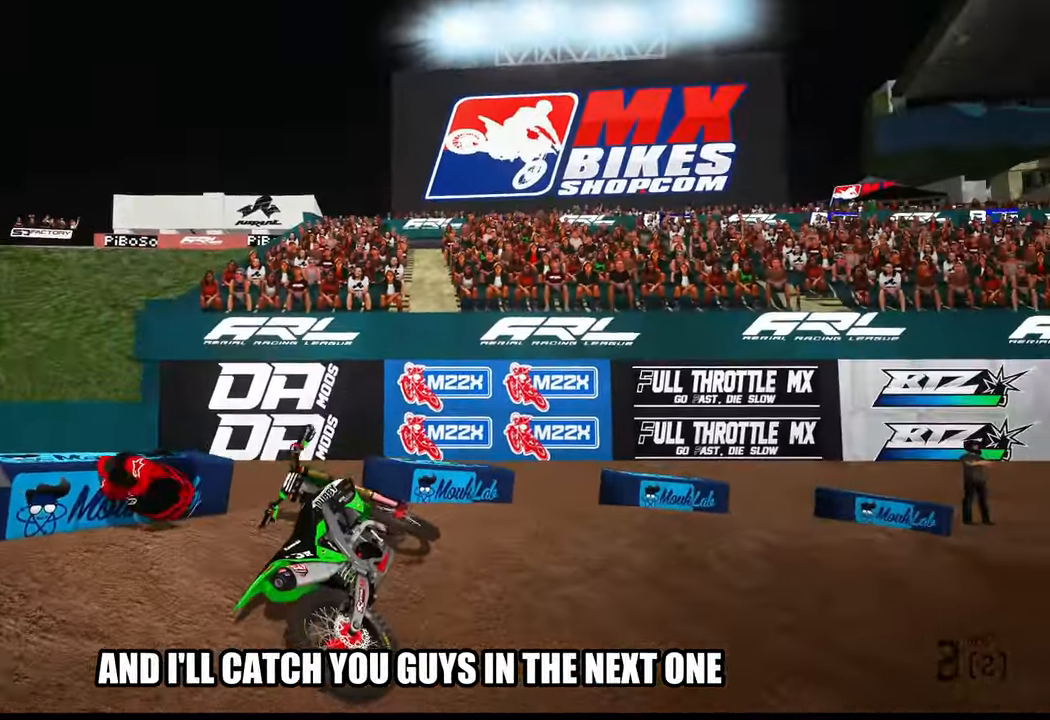
{"buttons": [], "left_stick": "center", "right_stick": "center", "events": [[367, "L1", "down"], [434, "L1", "up"]]}